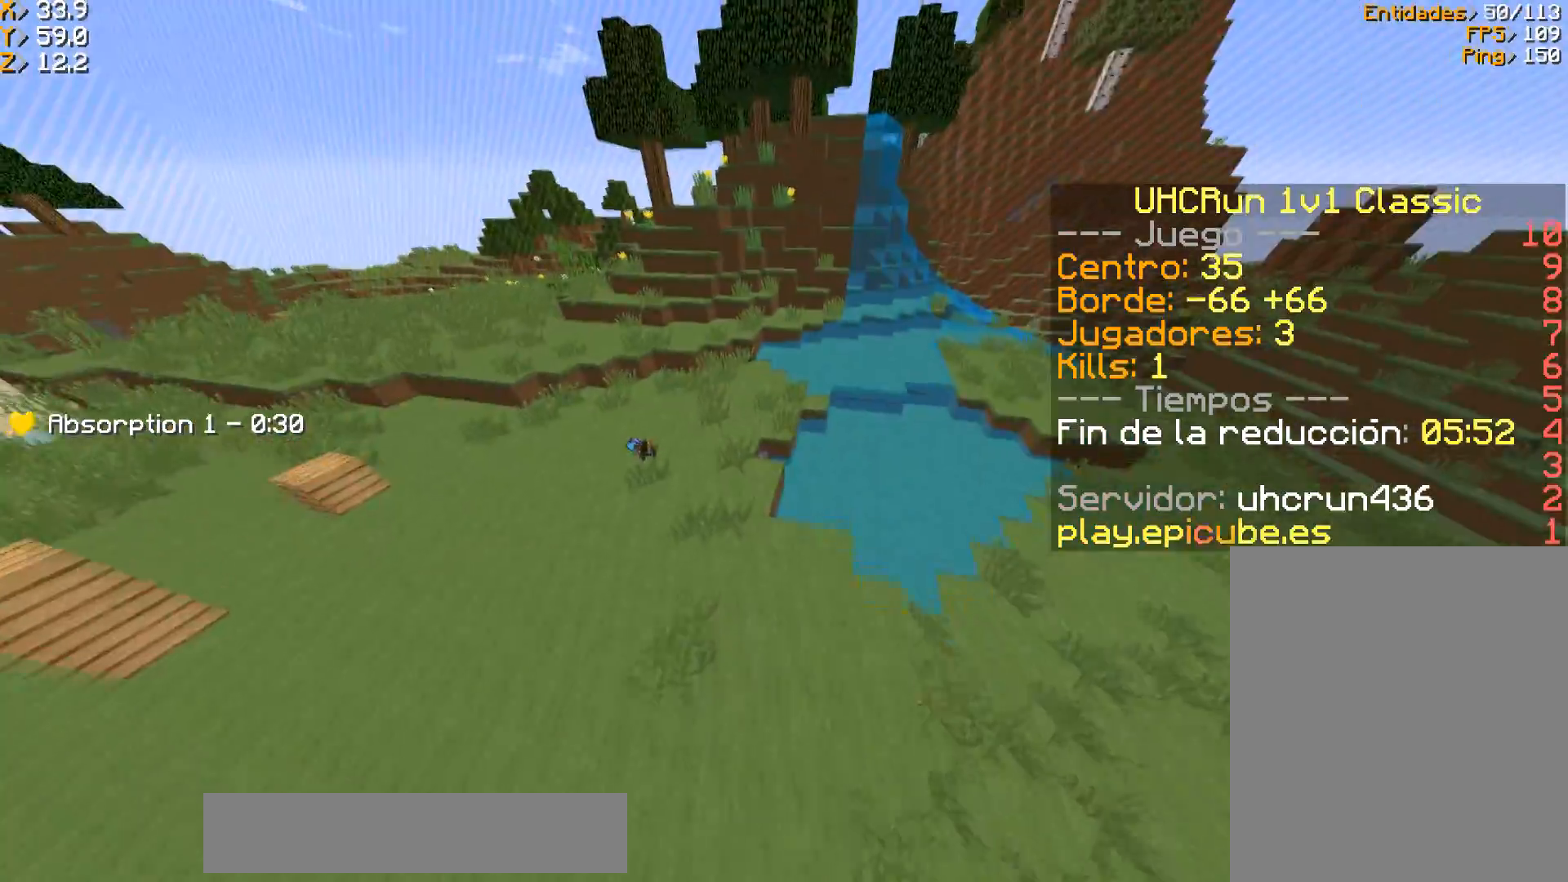
Gameplay with keyboard and mouse; each line is a JSON object with the keys and mouse buttons held at the frame after it. "events" lists presses ("down") and releases ("up") of "a", "d", "s", "w", "mouse_left" and "mouse_right" between this image and that frame as [ms after this image, input, new state], when the widget could be followed in between. "mouse_left", "mouse_right" = the "left", "right" buttons of the "mouse" list. No other keys are recorded. Fast repeated clicks can show as one long hold. Mouse movement is not recorded.
{"keys": ["a", "w"], "mouse": [], "events": [[34, "a", "down"]]}
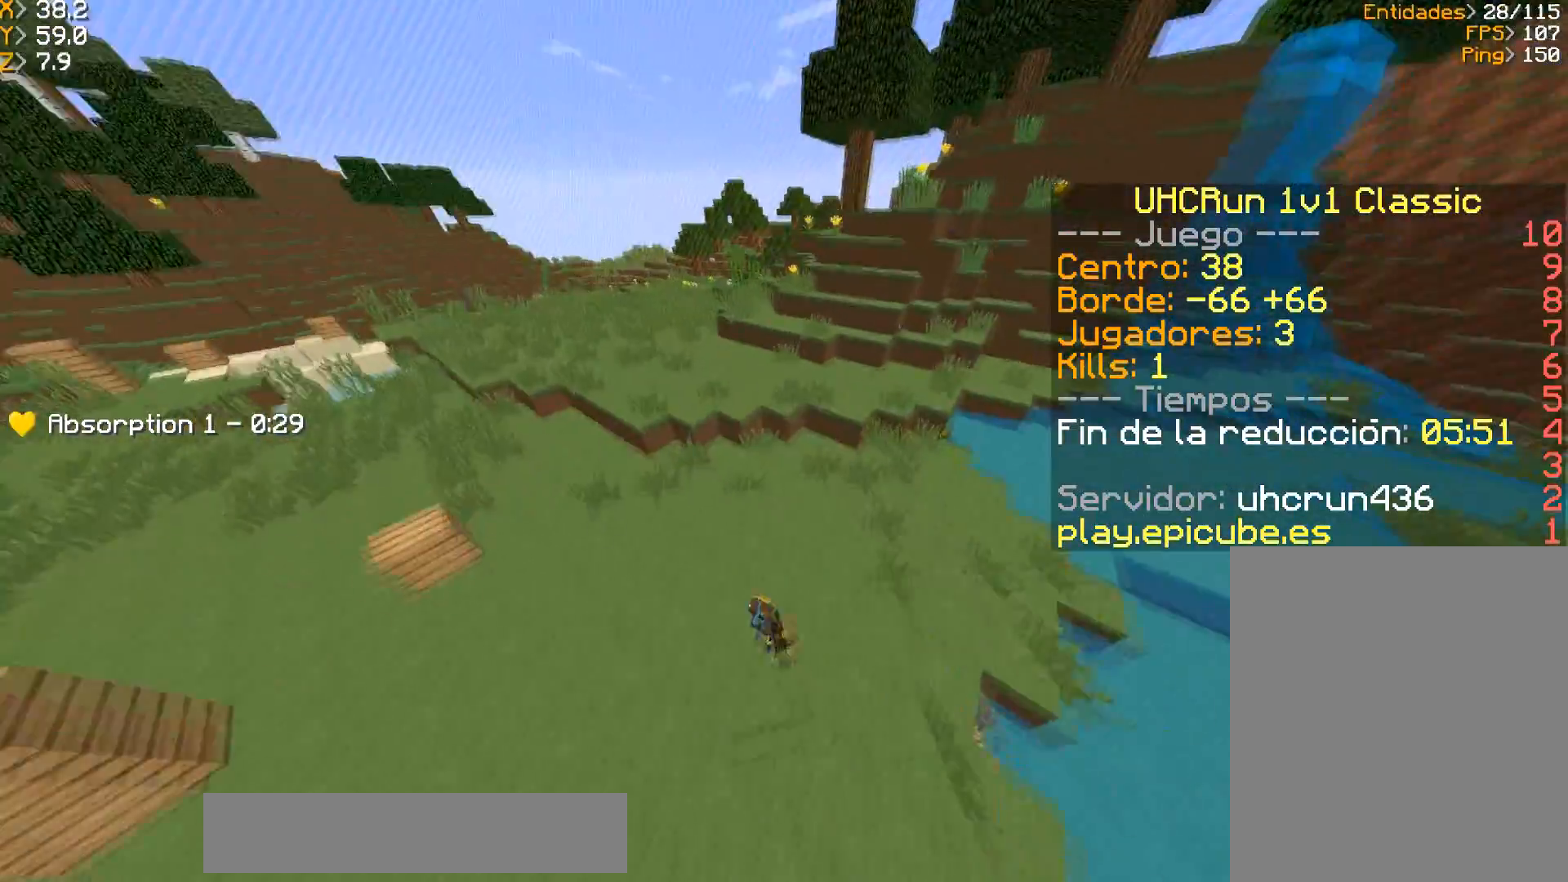
{"keys": ["a", "w"], "mouse": [], "events": [[33, "a", "up"], [233, "d", "down"], [334, "a", "down"], [367, "d", "up"]]}
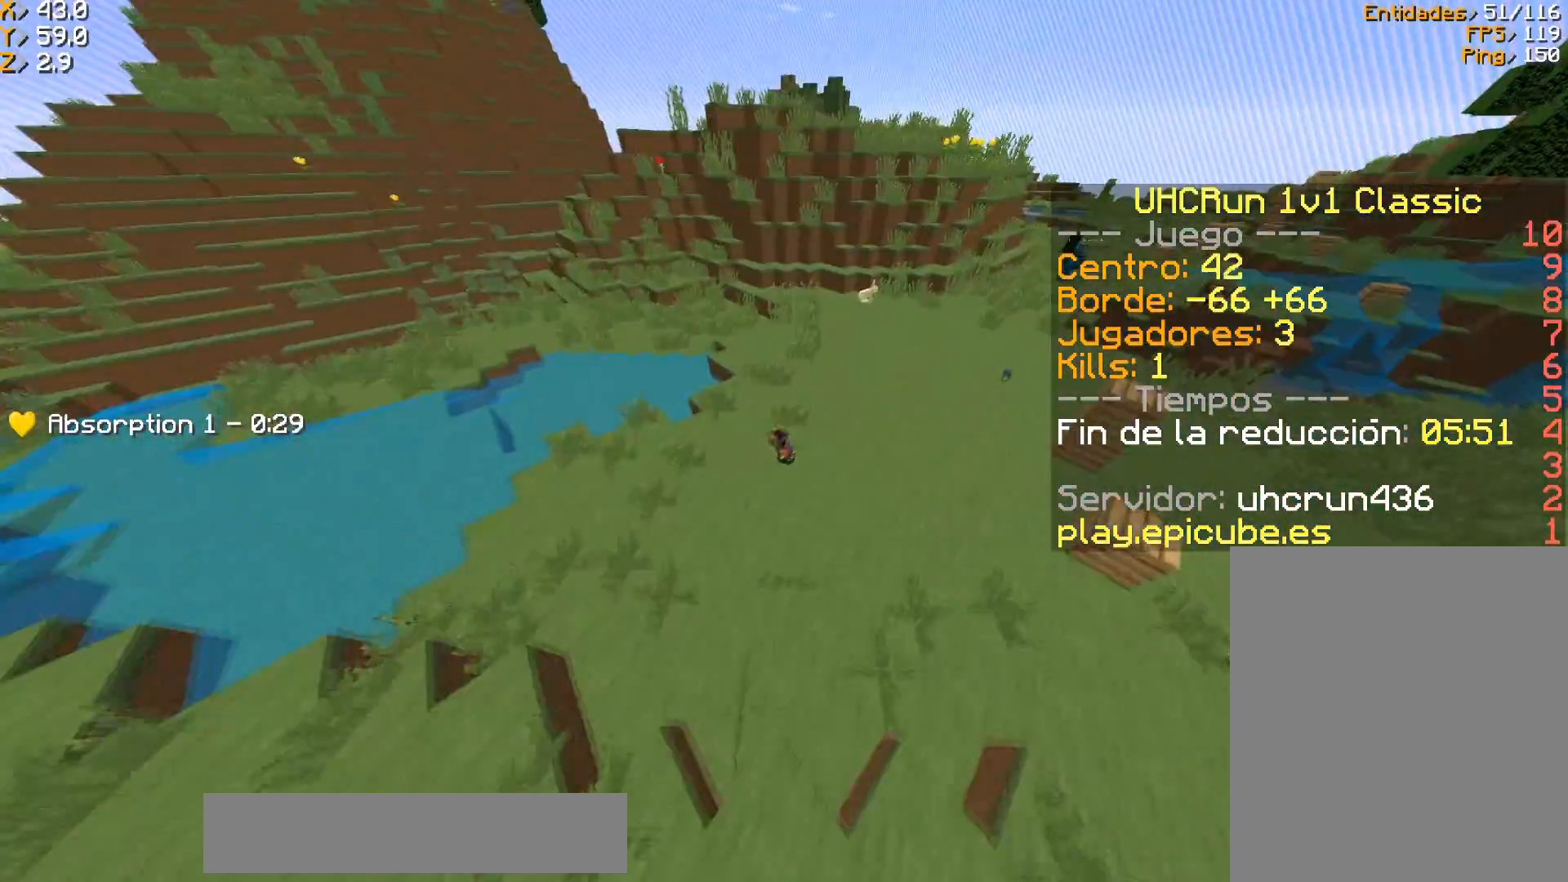
{"keys": ["w"], "mouse": [], "events": [[468, "a", "up"]]}
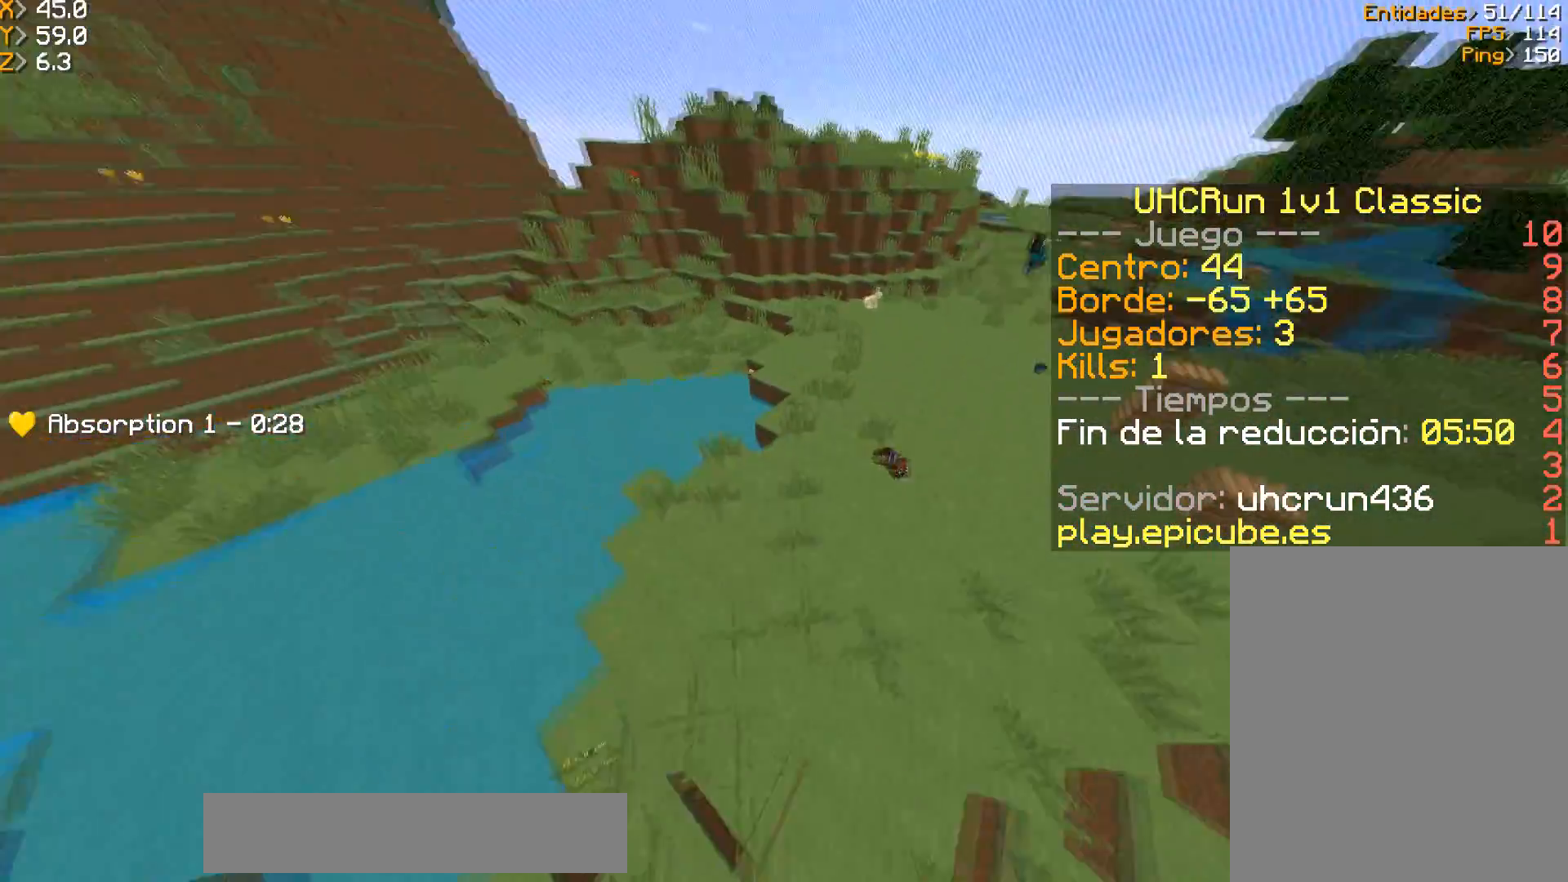
{"keys": ["d", "w"], "mouse": [], "events": [[233, "d", "down"]]}
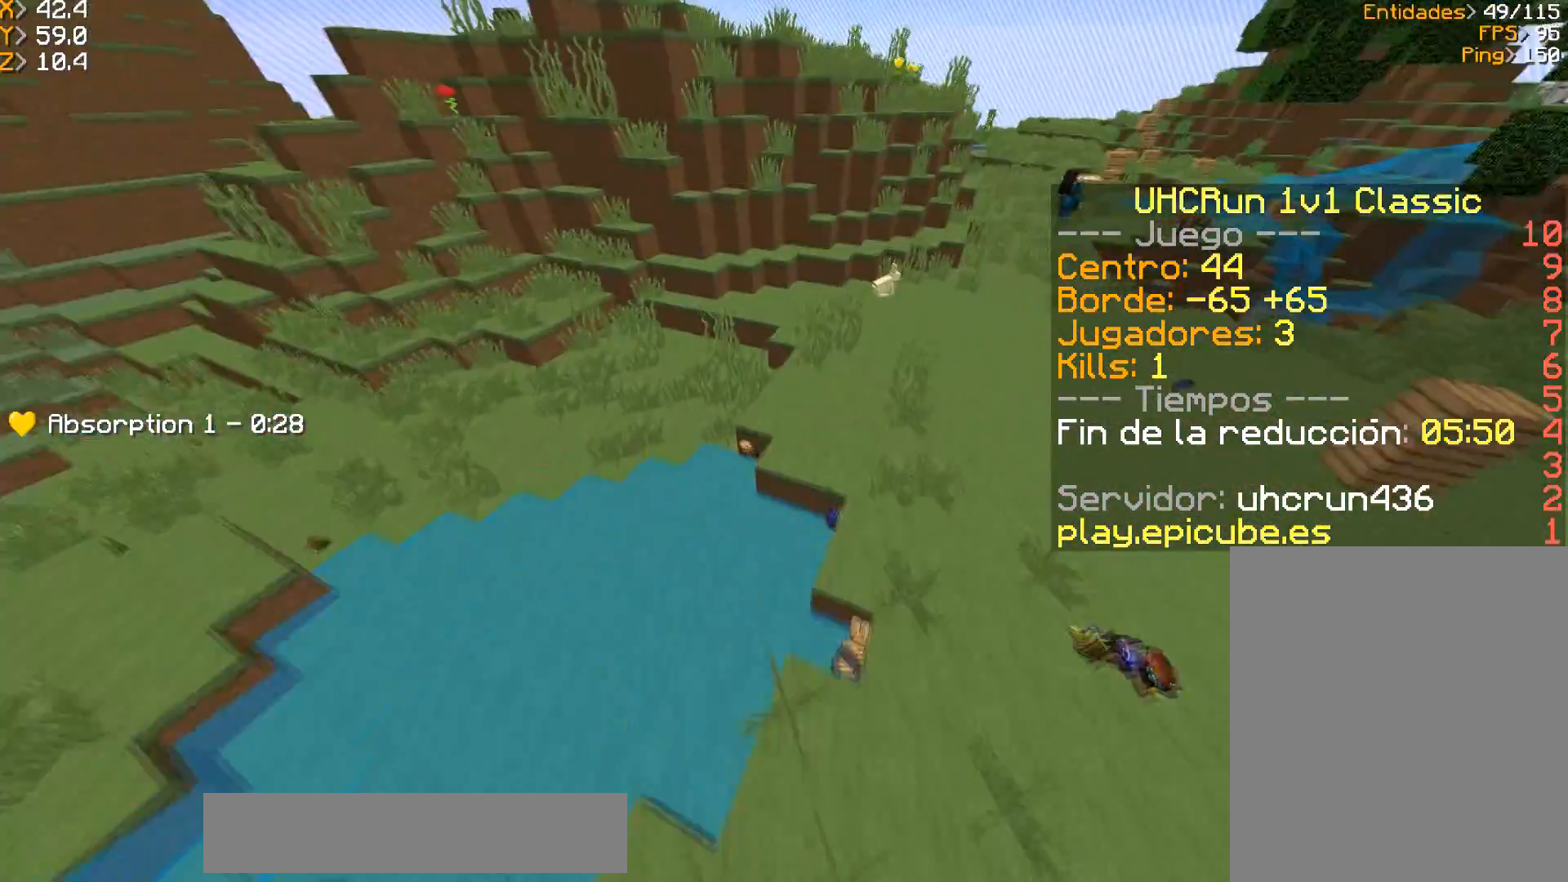
{"keys": ["a", "s"], "mouse": [], "events": [[34, "d", "up"], [34, "w", "up"], [401, "a", "down"], [434, "s", "down"]]}
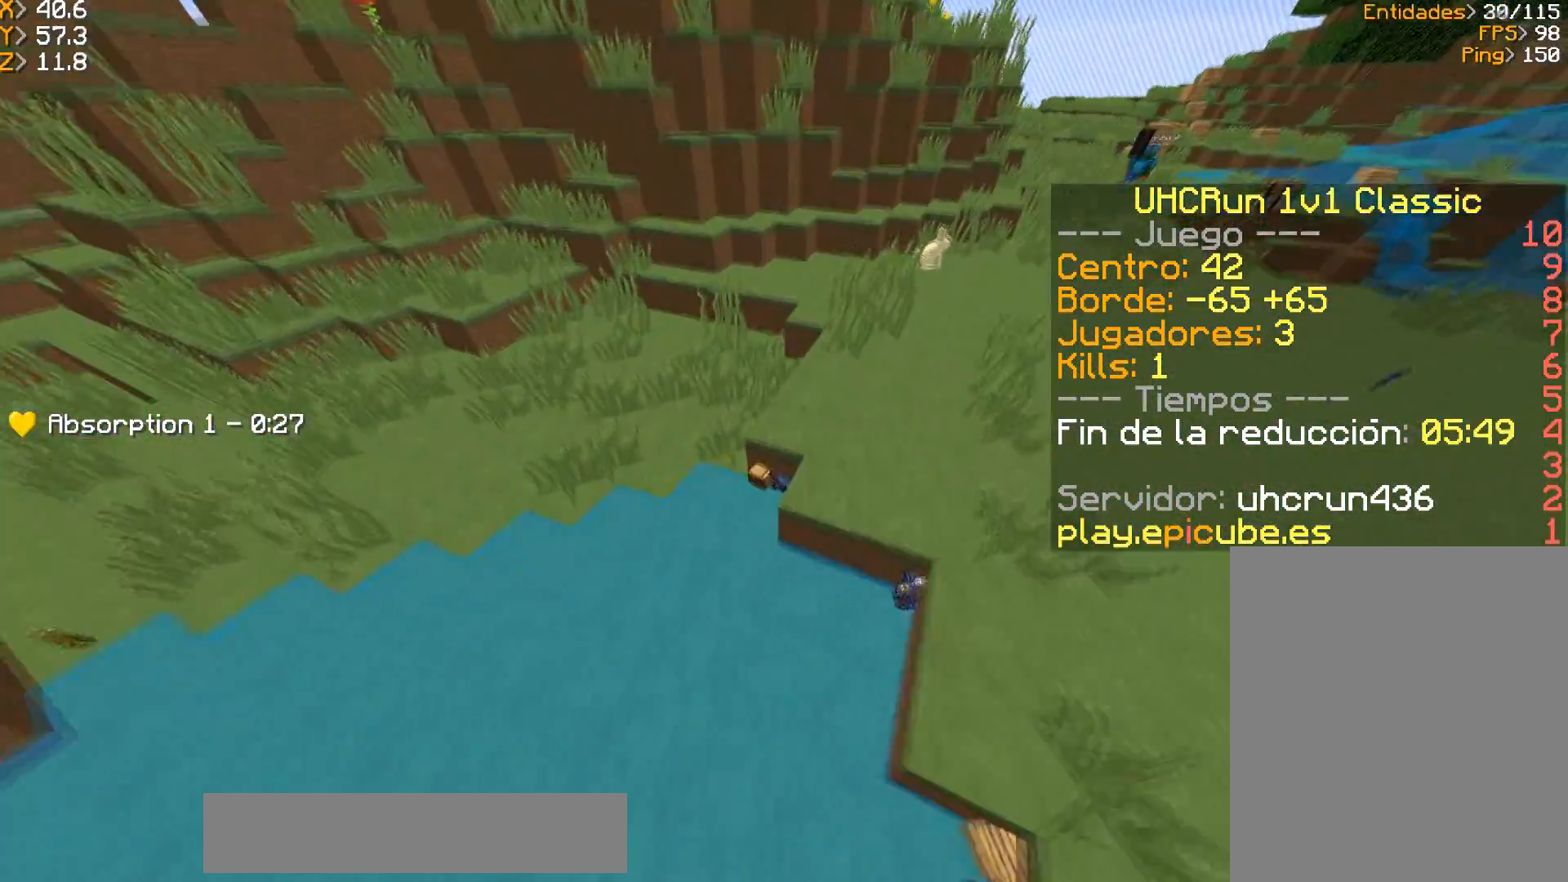
{"keys": ["s"], "mouse": [], "events": [[200, "d", "down"], [233, "a", "up"], [367, "d", "up"]]}
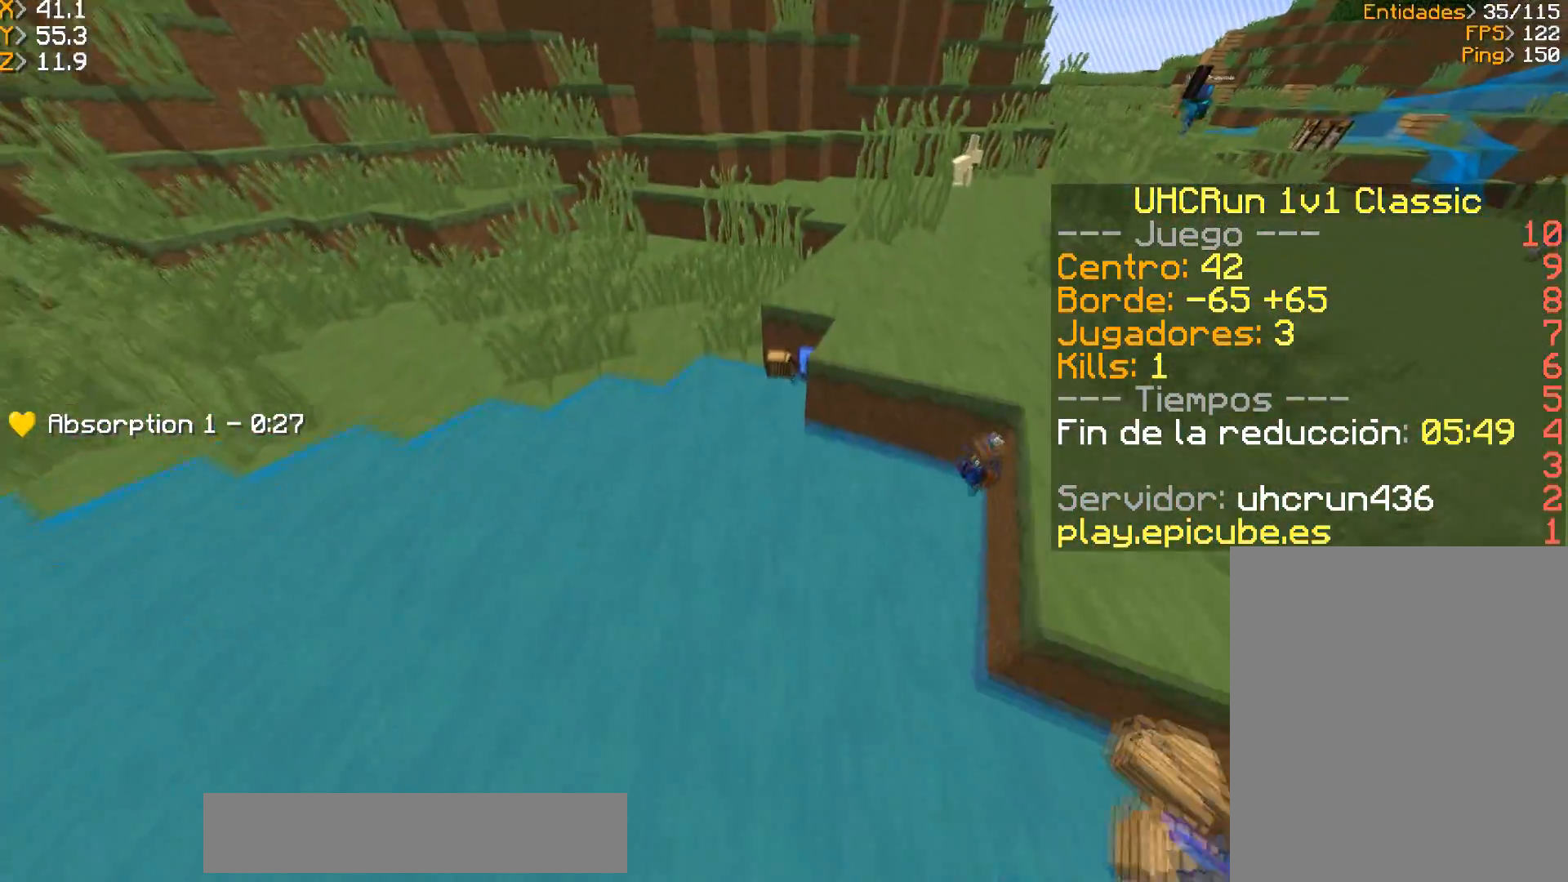
{"keys": ["w"], "mouse": [], "events": [[100, "d", "down"], [100, "s", "up"], [267, "d", "up"], [434, "w", "down"]]}
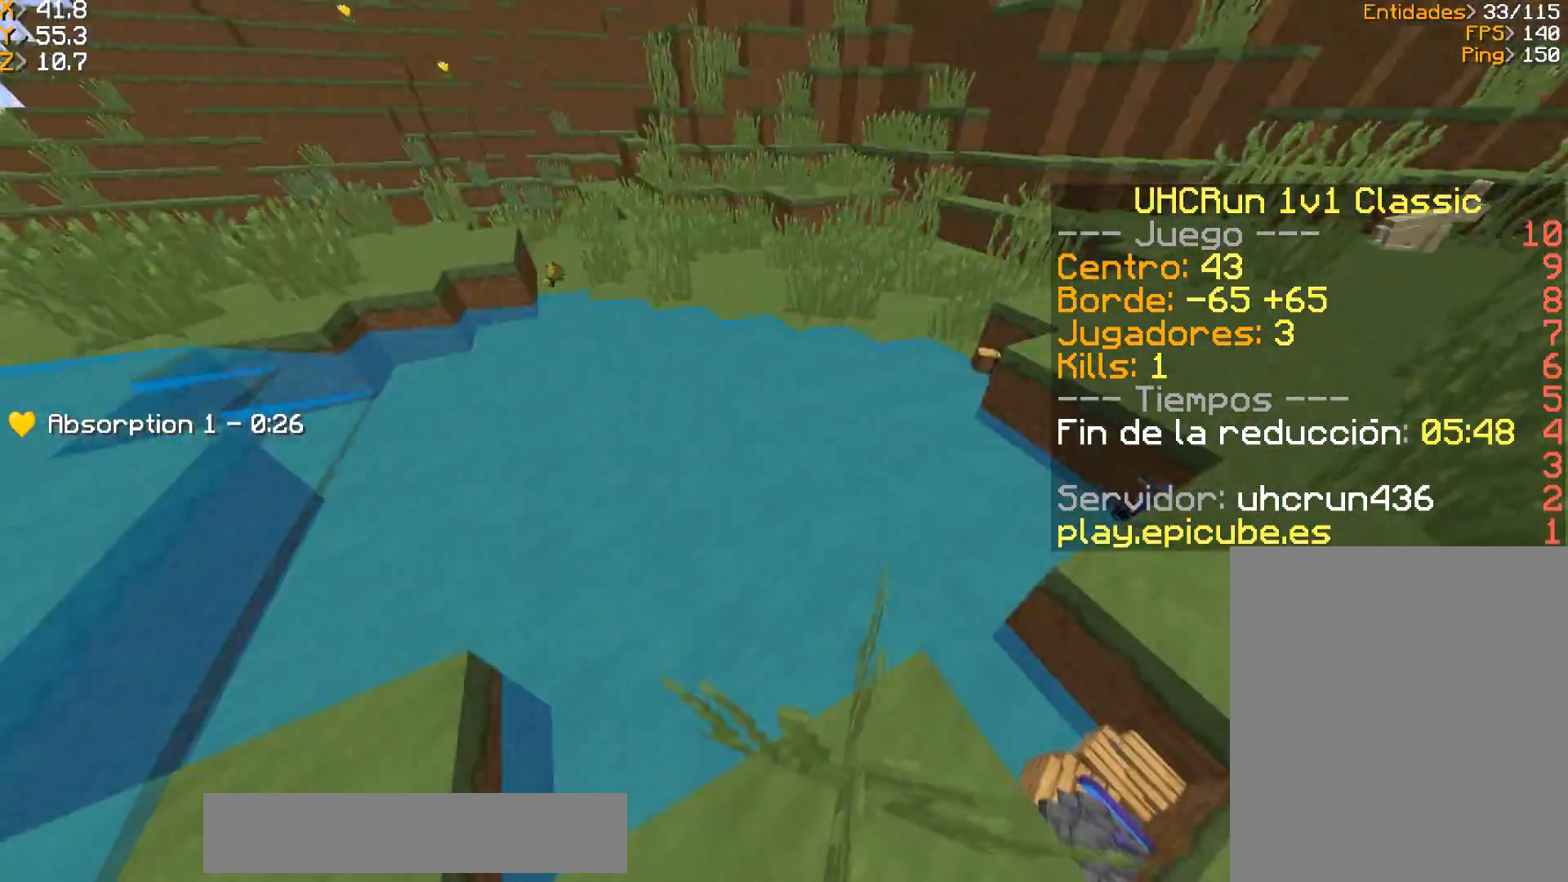
{"keys": [], "mouse": [], "events": [[200, "w", "up"]]}
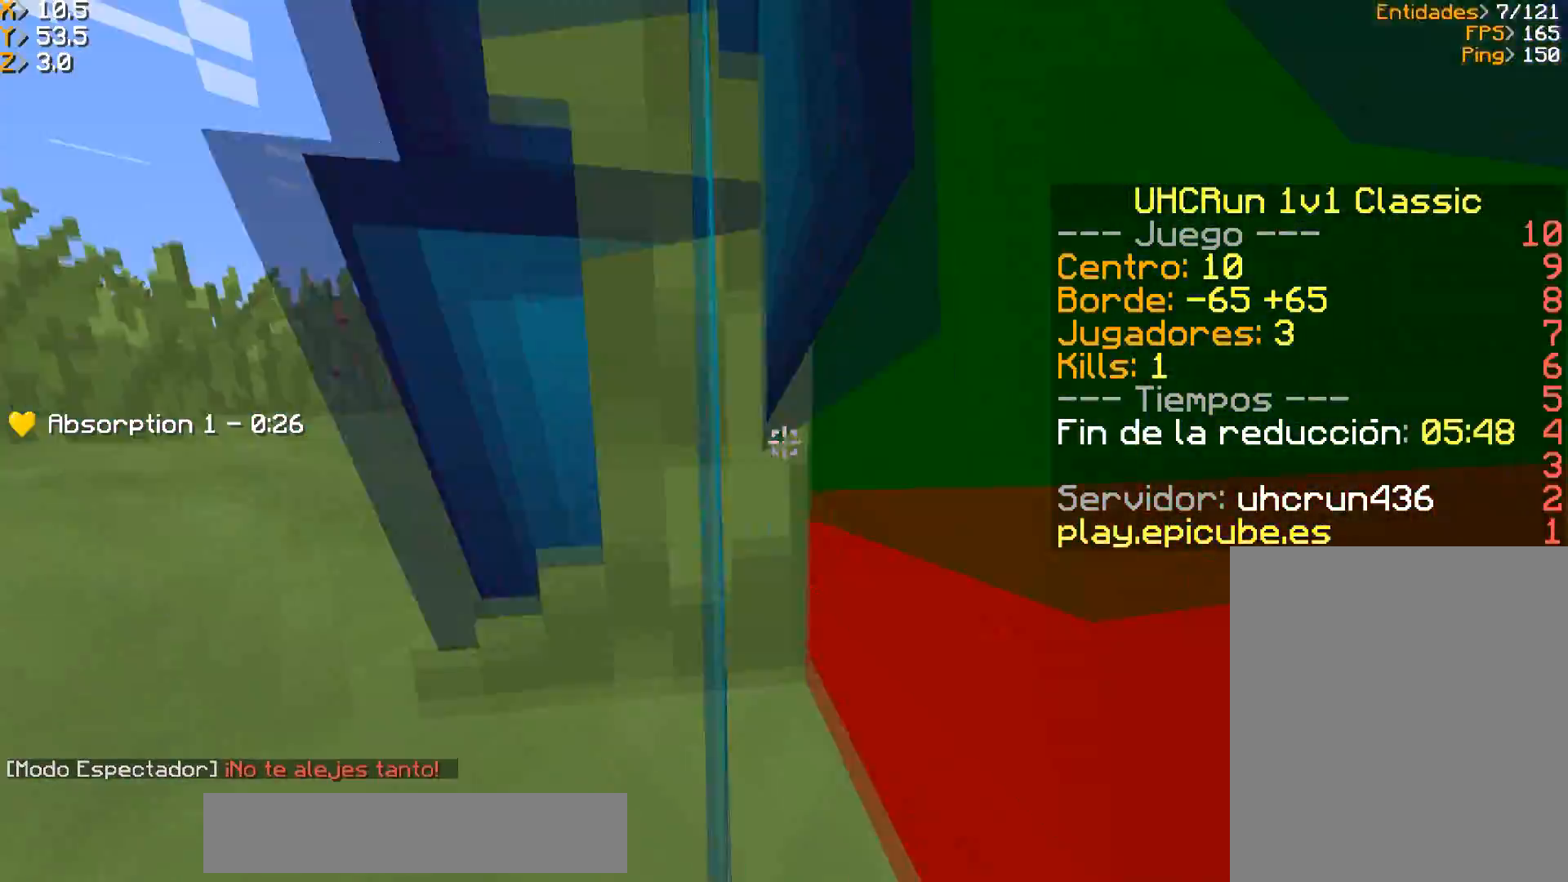
{"keys": ["d", "w"], "mouse": [], "events": [[334, "w", "down"], [401, "d", "down"]]}
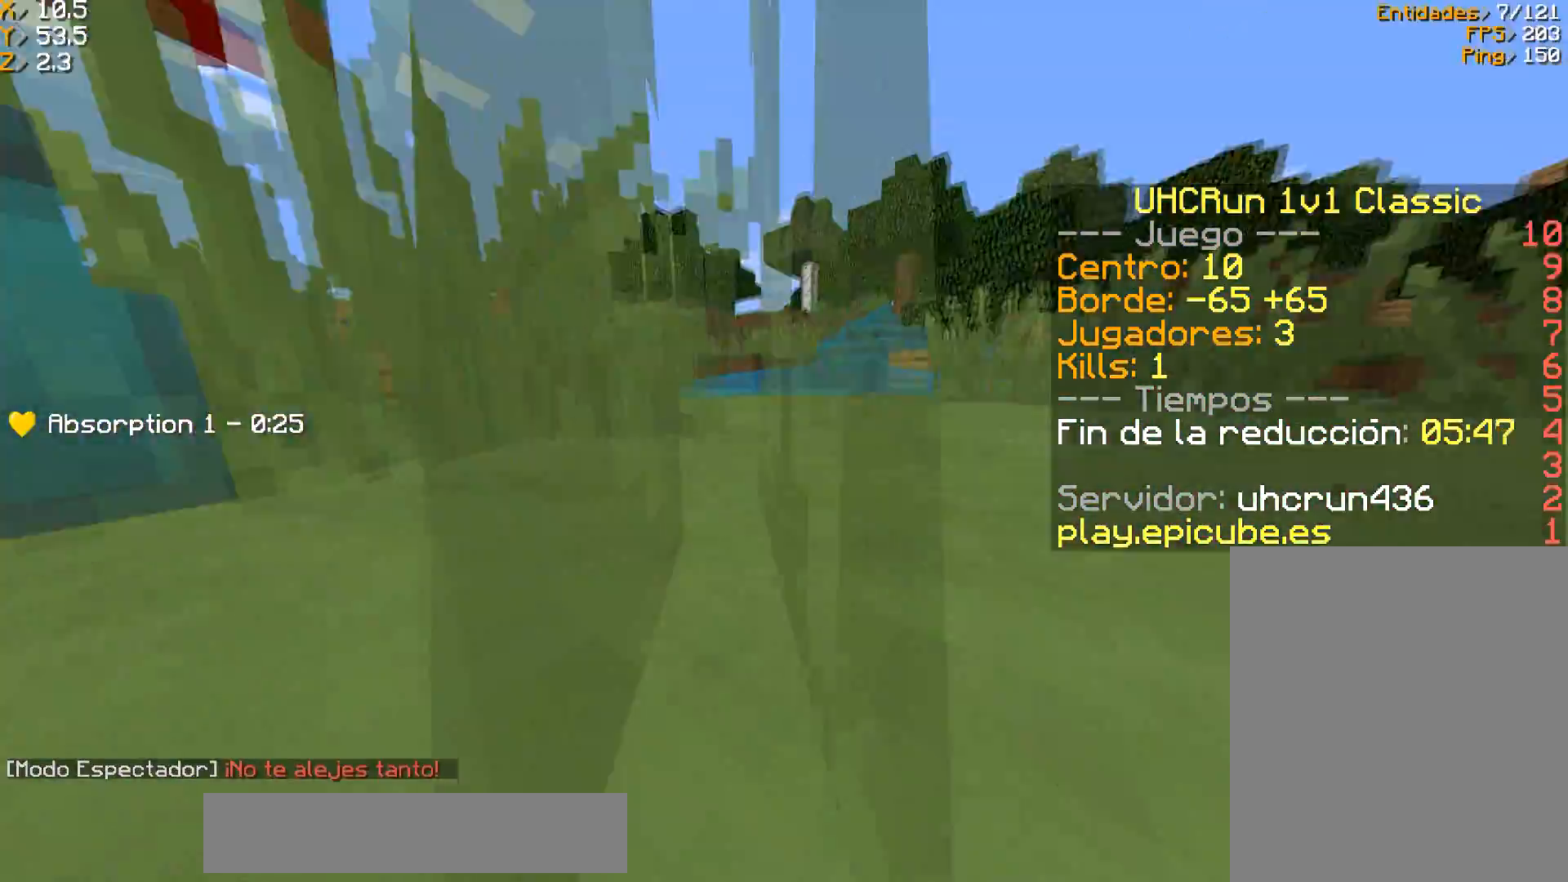
{"keys": ["w"], "mouse": [], "events": [[233, "d", "up"]]}
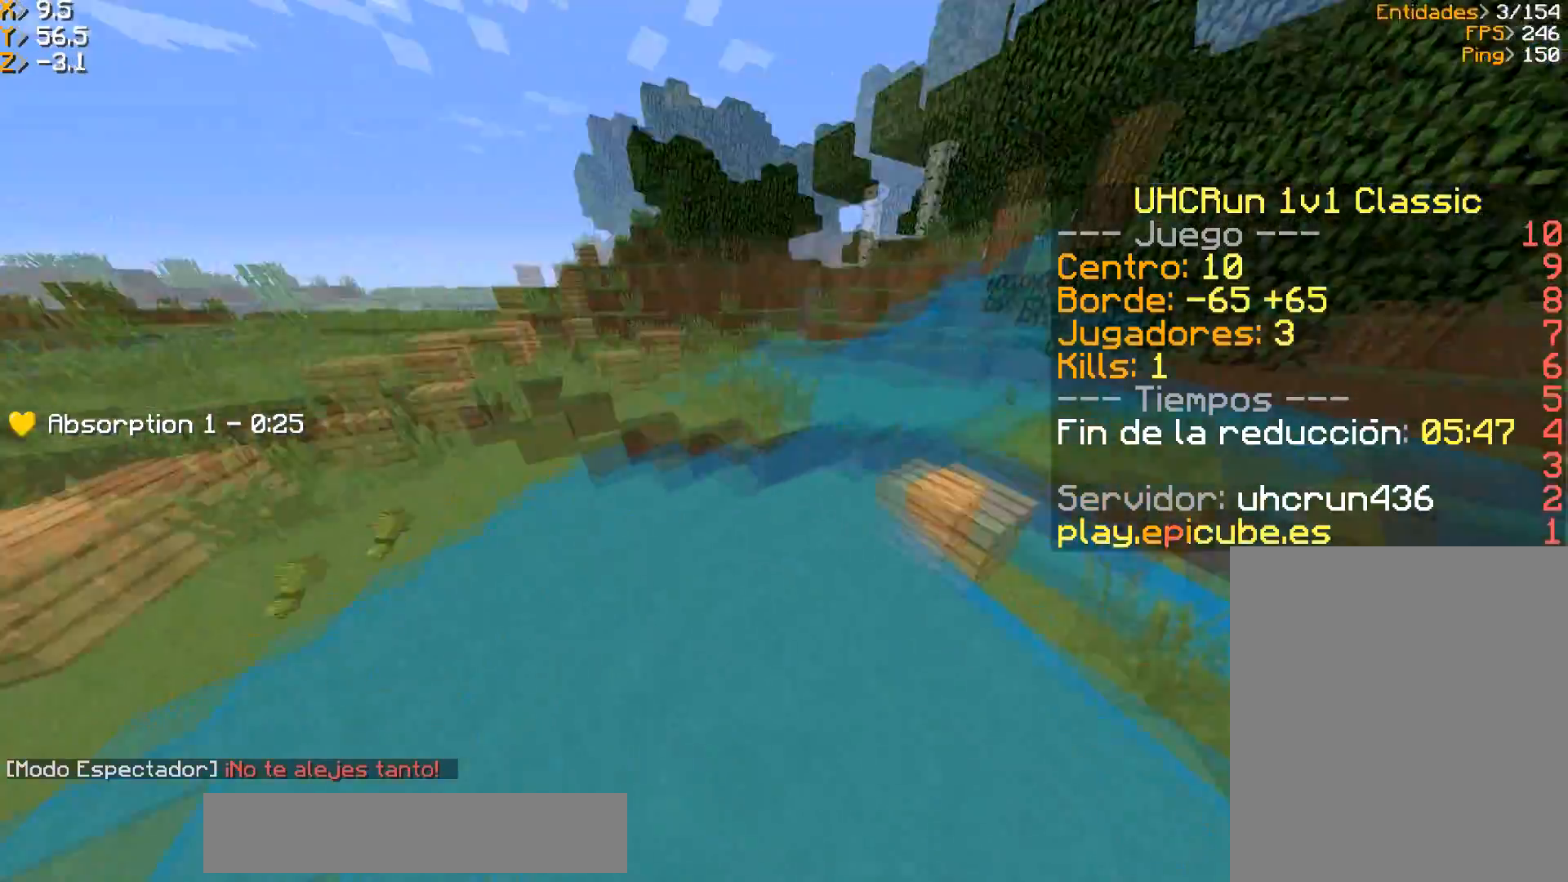
{"keys": ["d", "w"], "mouse": [], "events": [[201, "a", "down"], [267, "a", "up"], [334, "d", "down"]]}
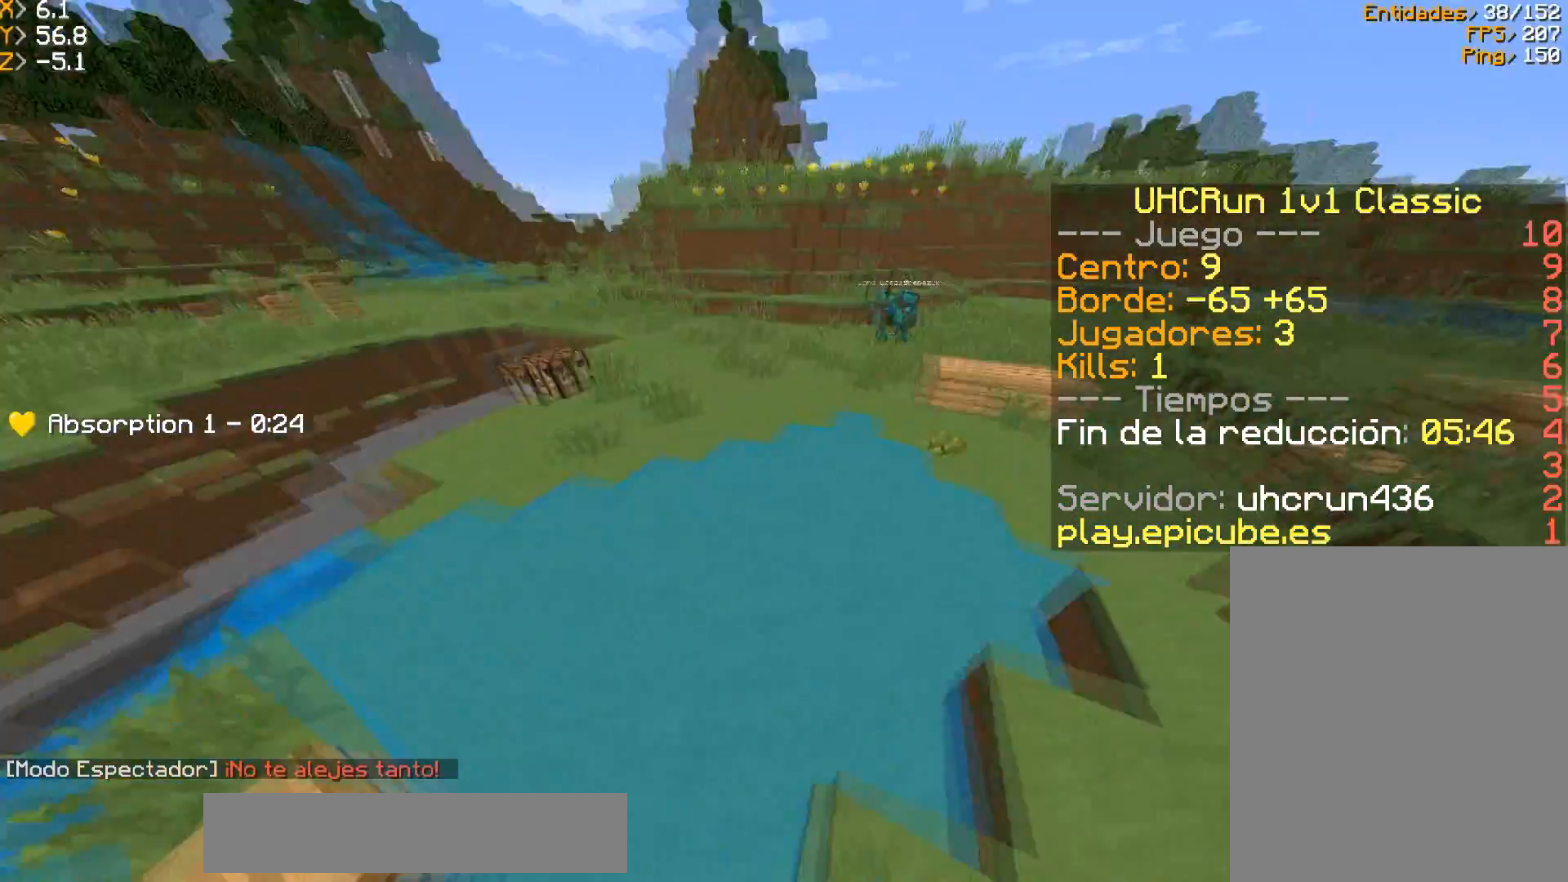
{"keys": ["a"], "mouse": [], "events": [[133, "d", "up"], [133, "w", "up"], [300, "a", "down"]]}
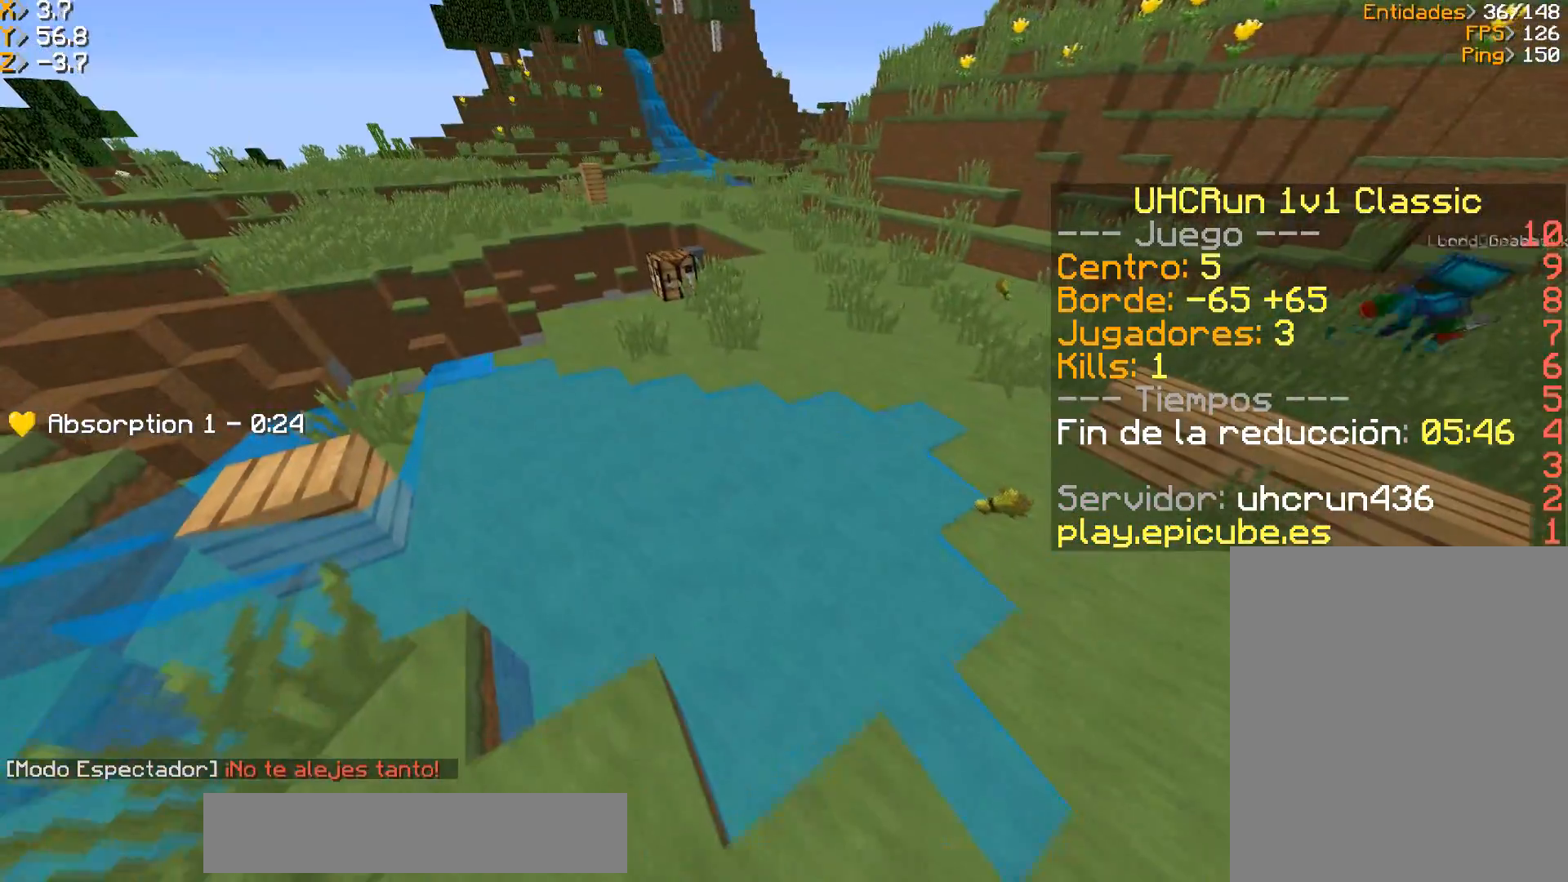
{"keys": [], "mouse": [], "events": [[34, "a", "up"]]}
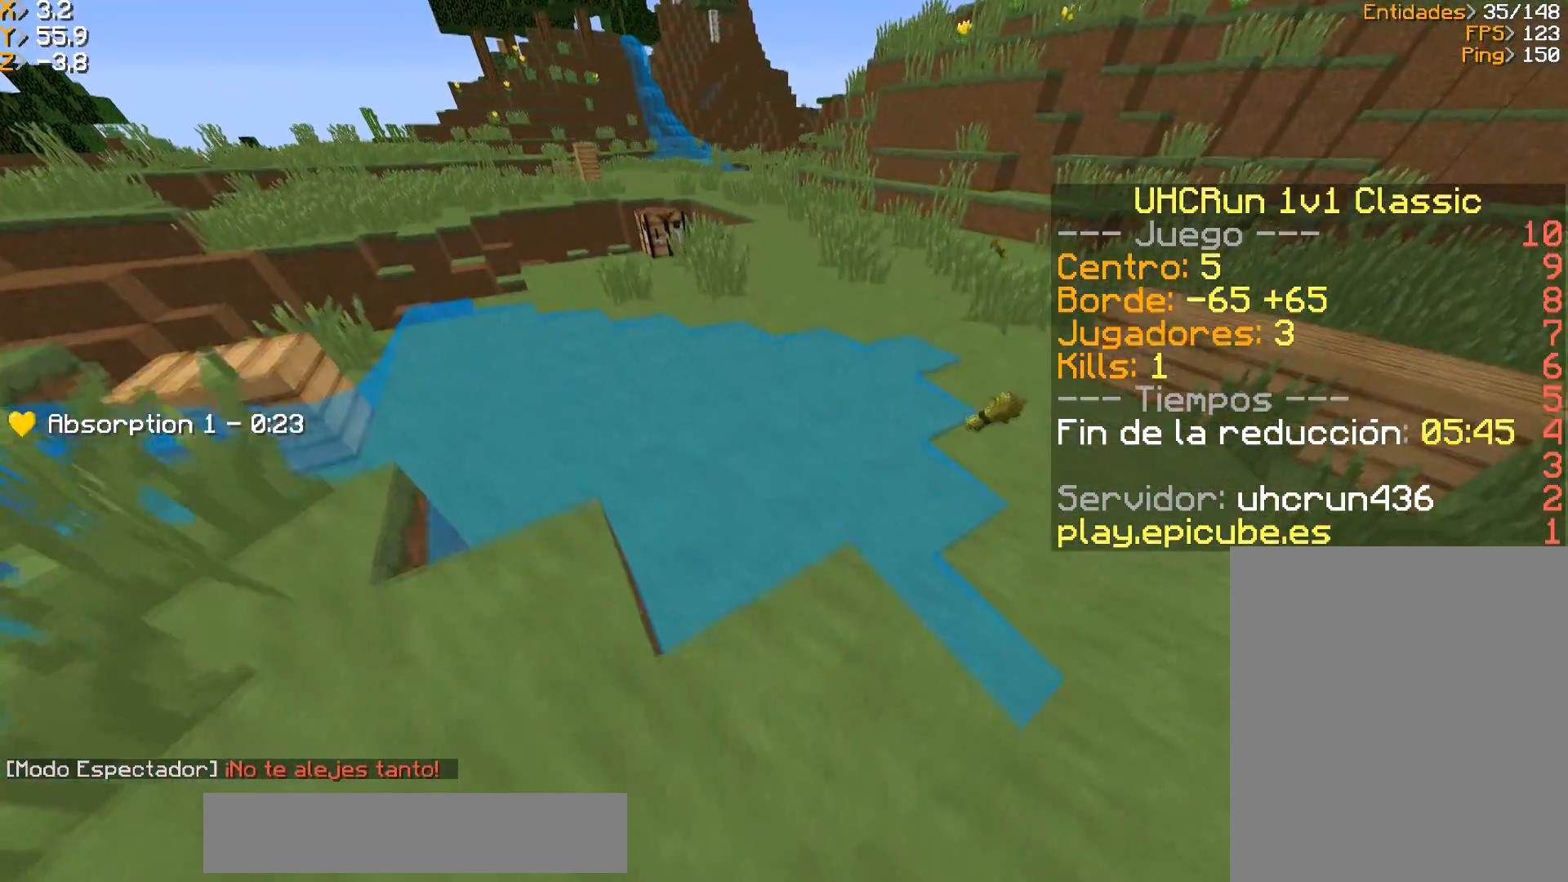
{"keys": [], "mouse": [], "events": [[67, "a", "down"], [233, "a", "up"]]}
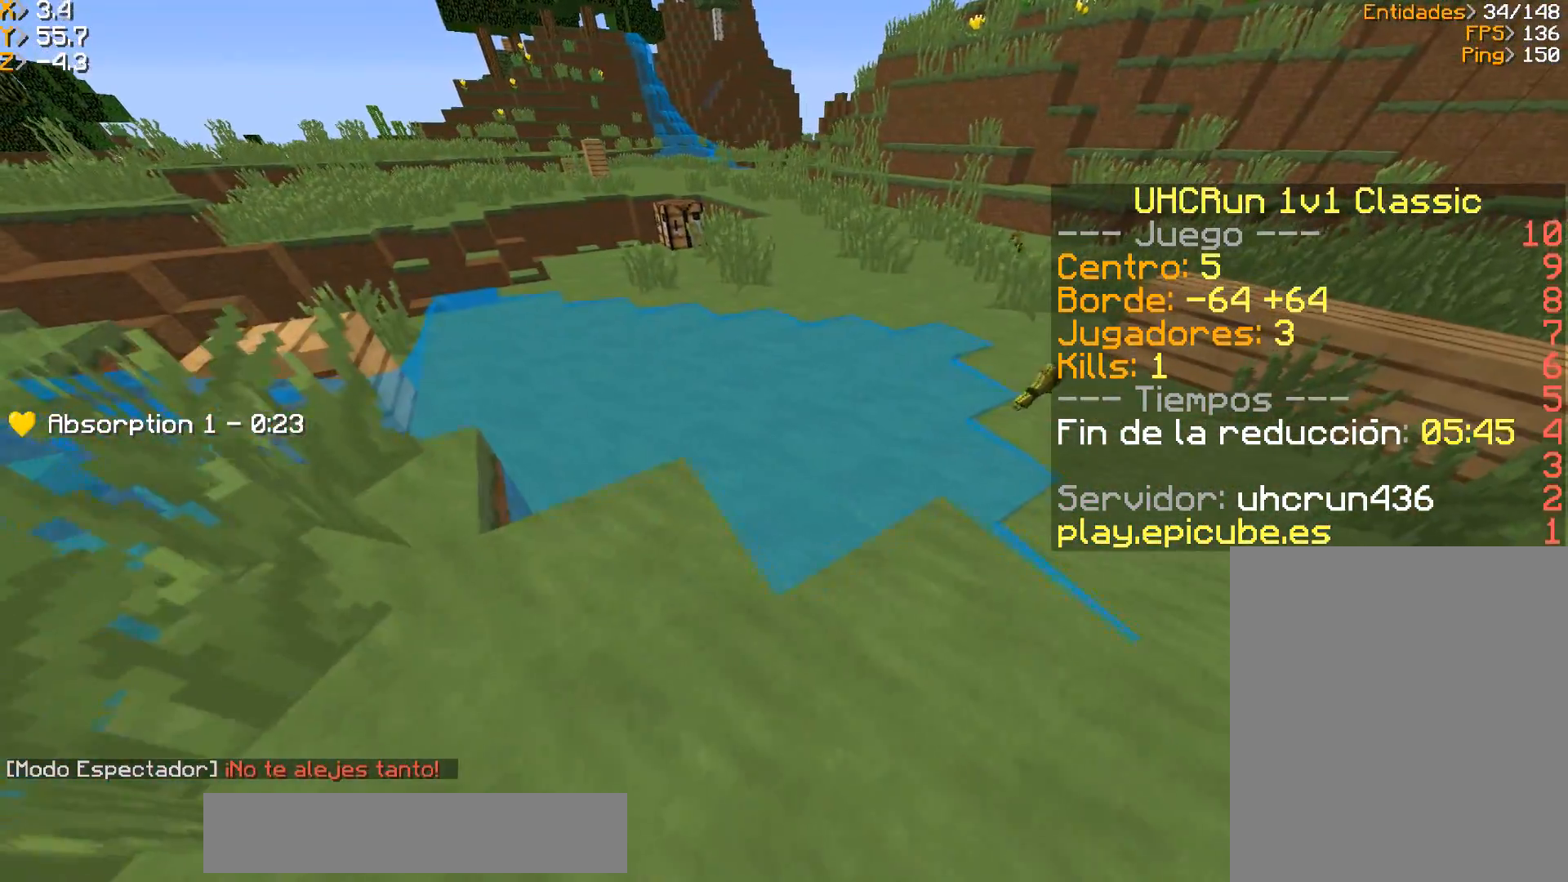
{"keys": [], "mouse": [], "events": [[34, "a", "down"], [34, "w", "down"], [134, "a", "up"], [167, "w", "up"]]}
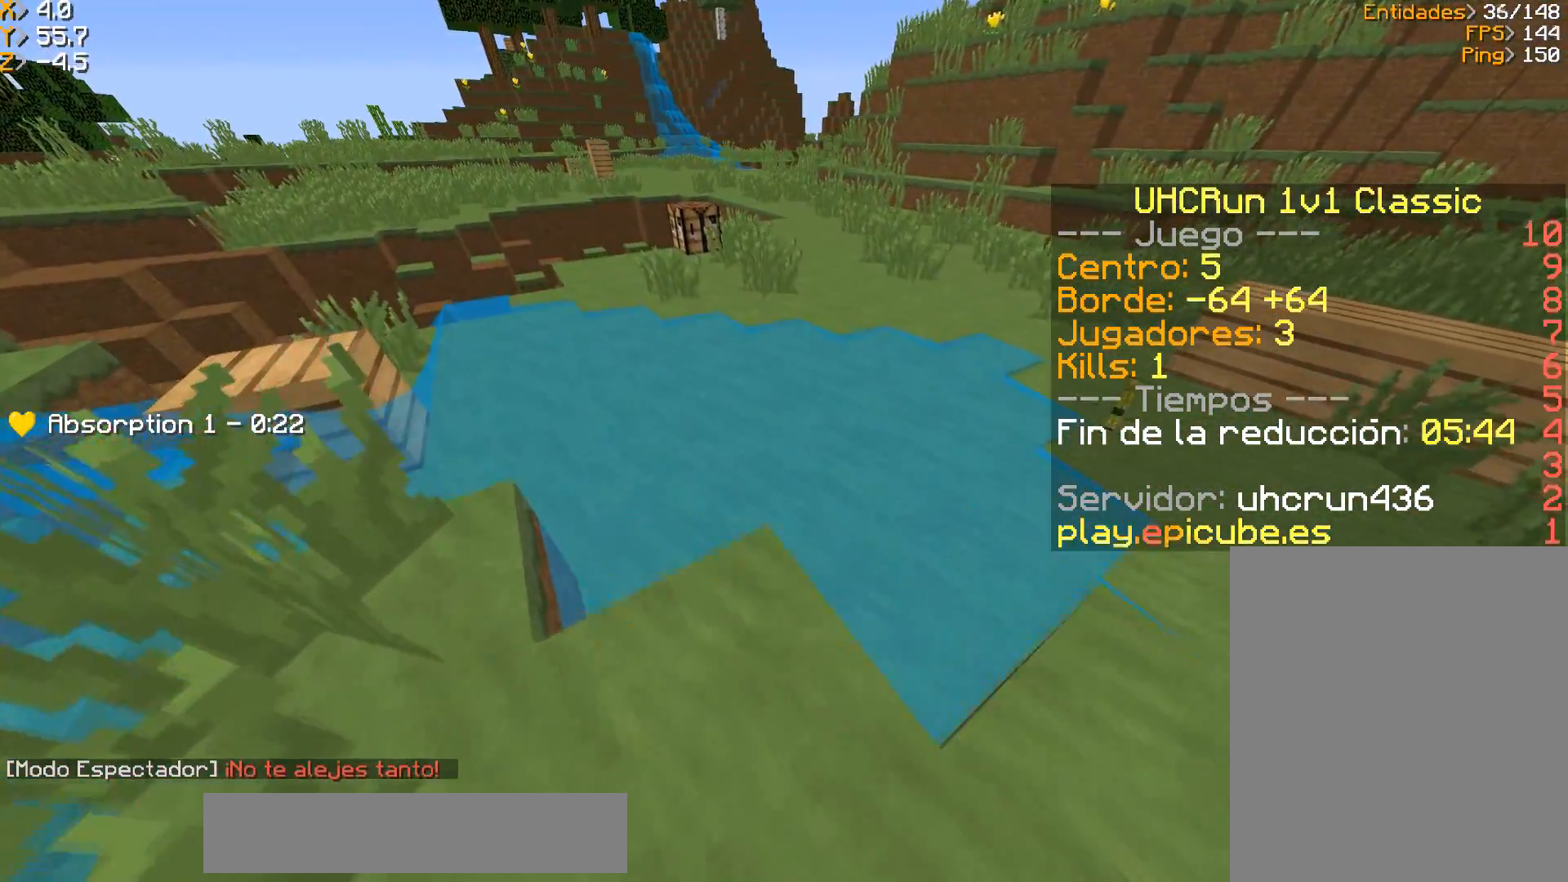
{"keys": [], "mouse": [], "events": [[33, "w", "down"], [233, "w", "up"]]}
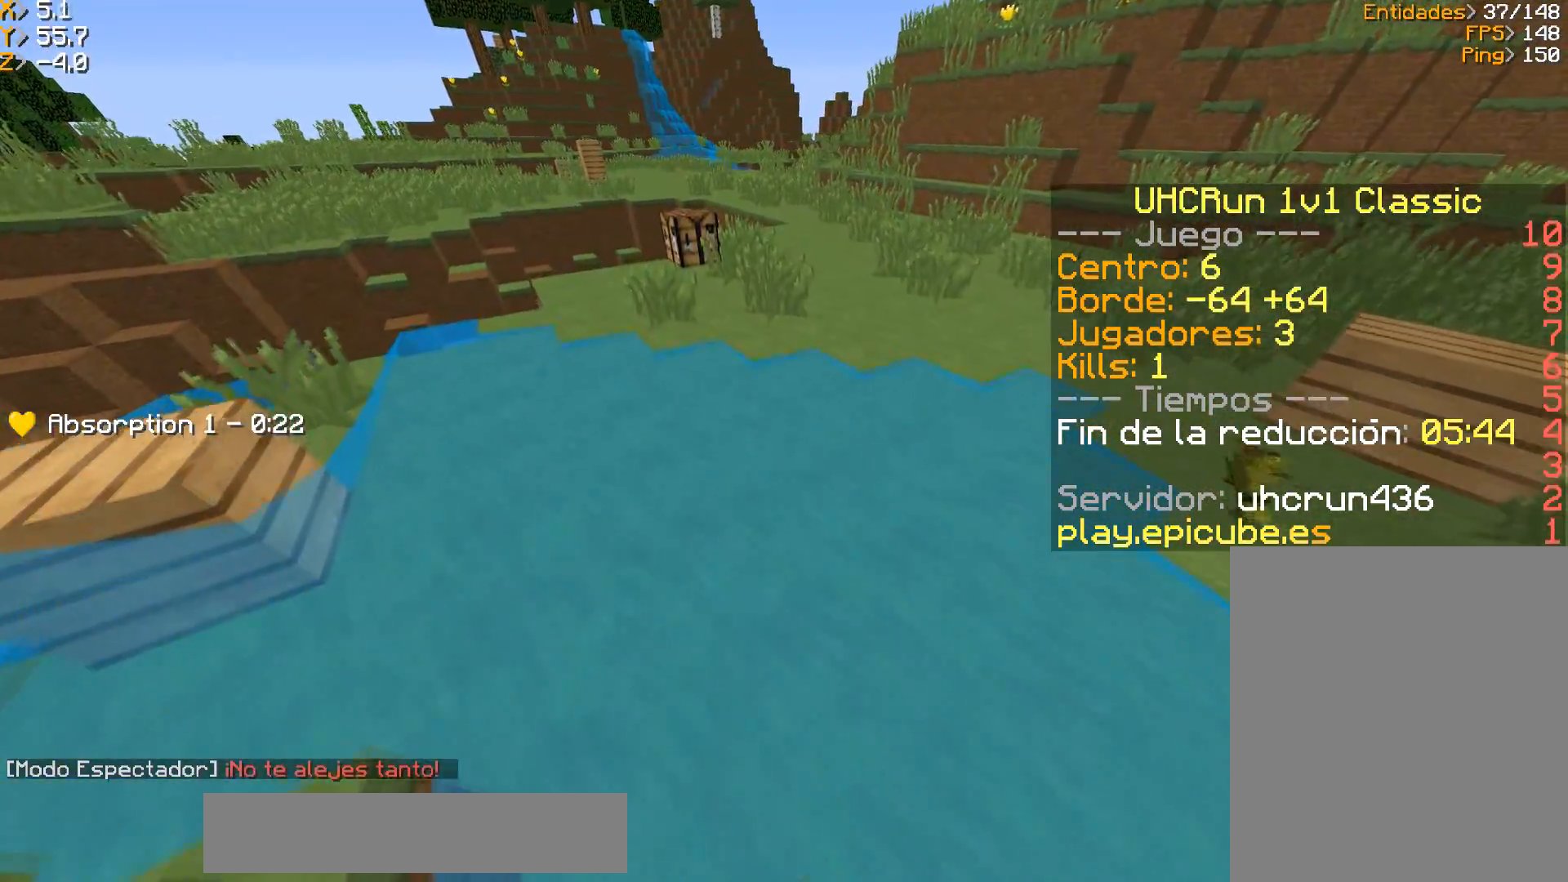
{"keys": ["d"], "mouse": [], "events": [[134, "w", "down"], [167, "d", "down"], [501, "w", "up"]]}
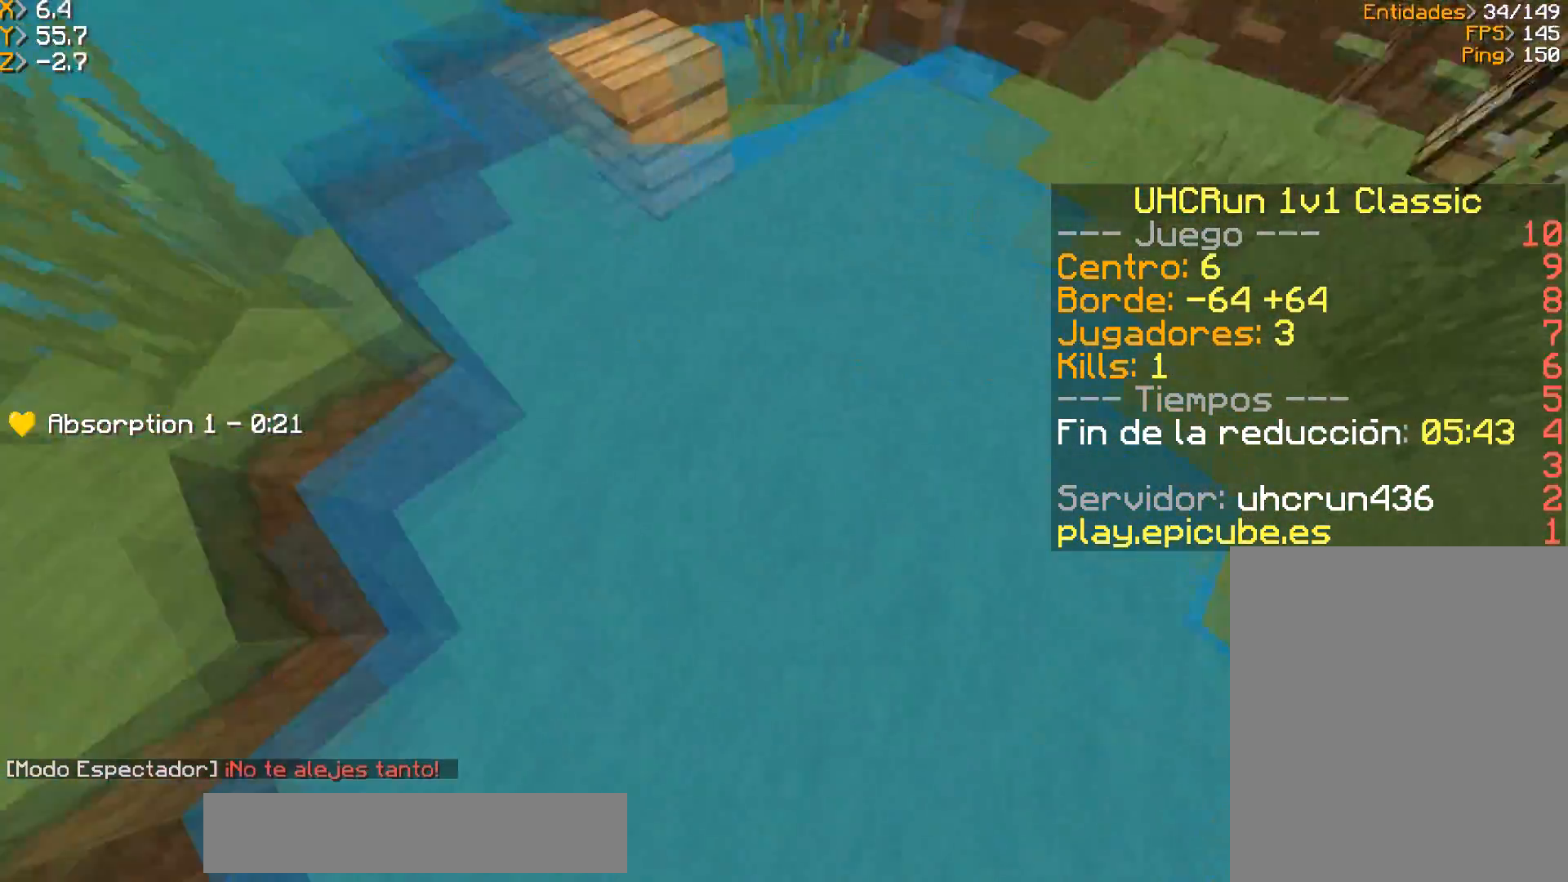
{"keys": [], "mouse": [], "events": [[67, "d", "up"], [334, "a", "down"], [467, "a", "up"]]}
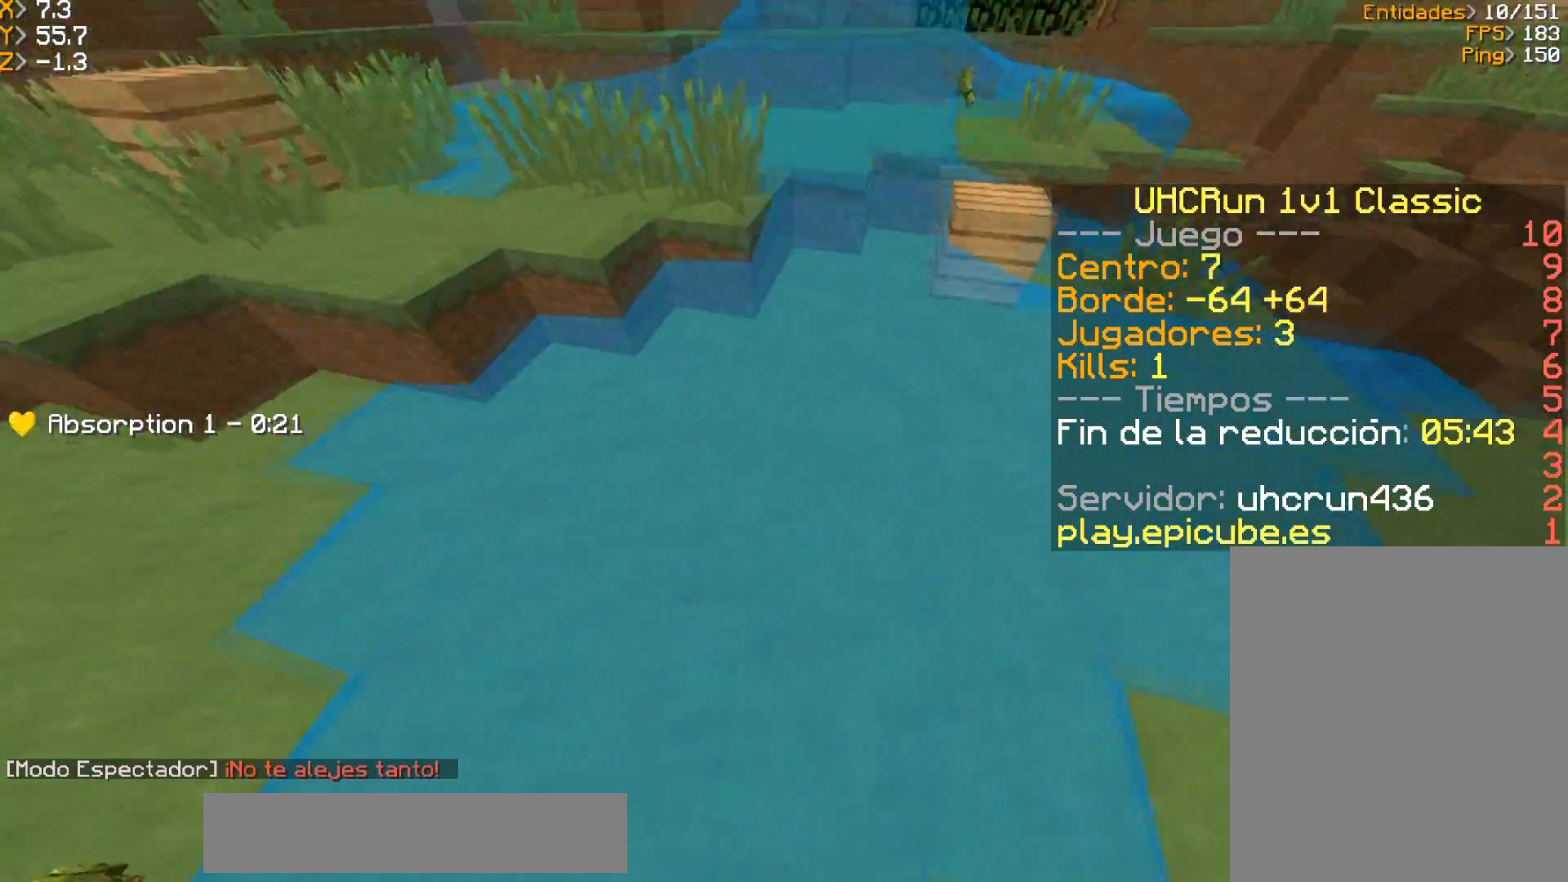
{"keys": [], "mouse": [], "events": [[67, "w", "down"], [267, "w", "up"]]}